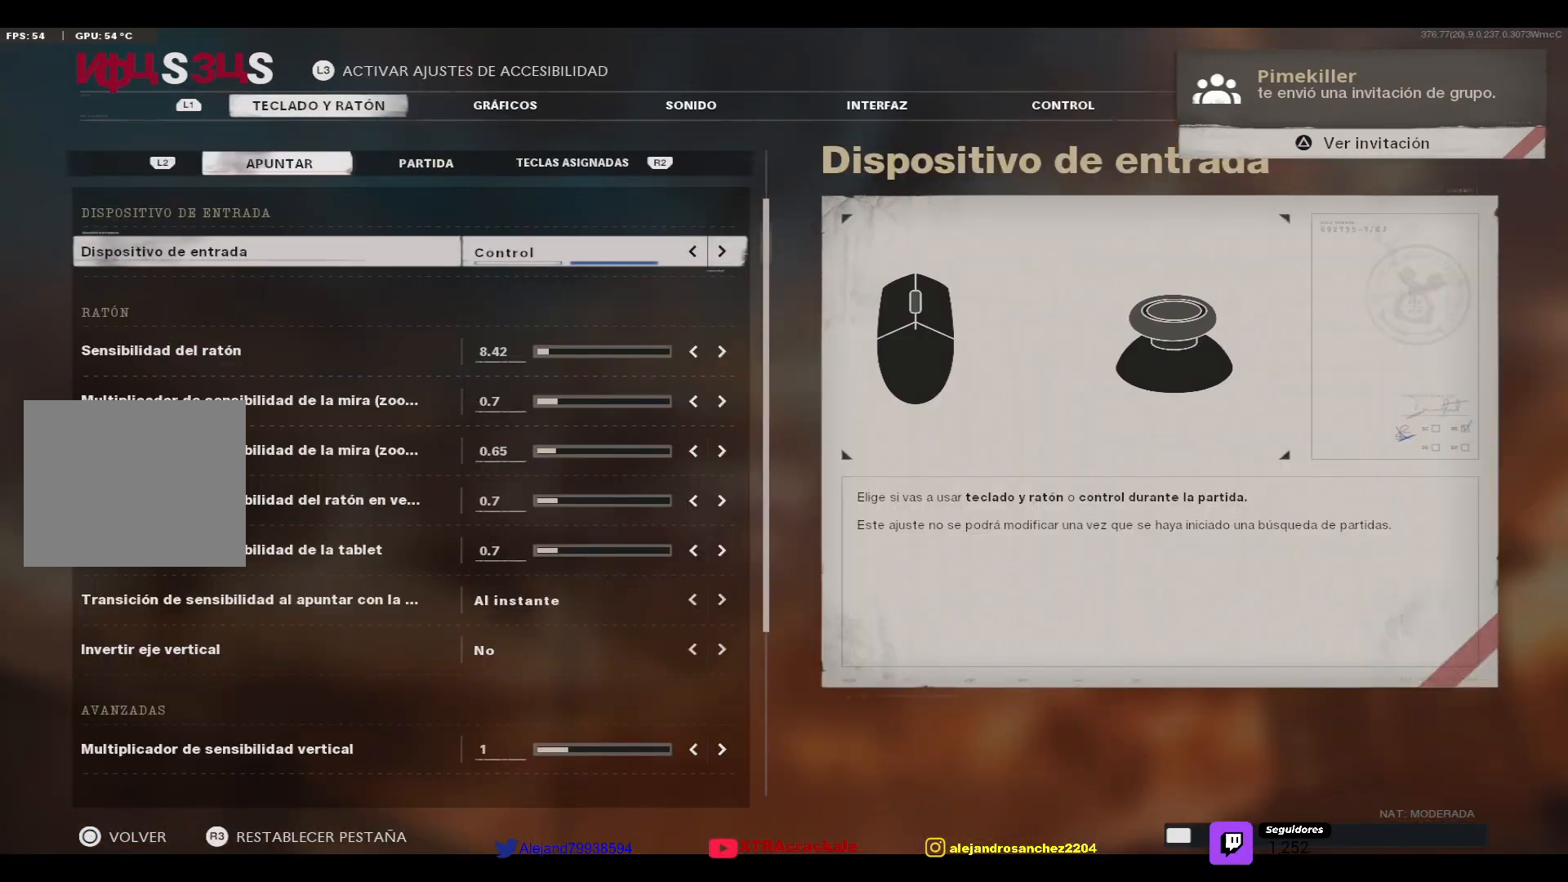
Gameplay with a controller (PlayStation layout); each line is a JSON object with the inputs held at the frame after it. "events" lists button and stick changes between this image and that frame as [ms after this image, input, new state], when the widget could be followed in between.
{"buttons": [], "left_stick": "center", "right_stick": "center", "events": [[167, "TRIANGLE", "down"], [300, "TRIANGLE", "up"]]}
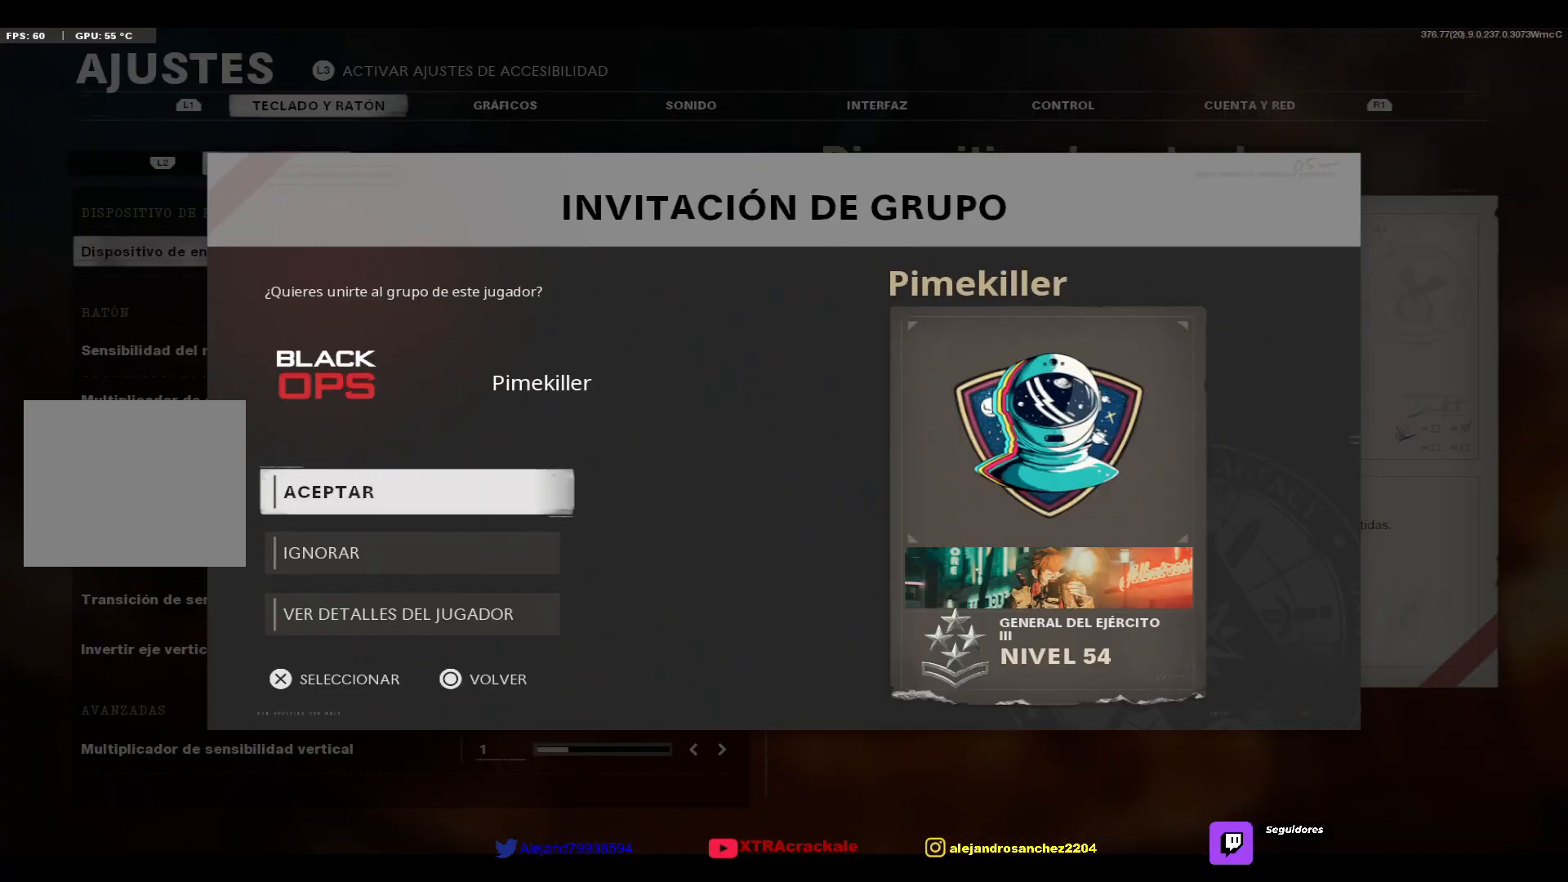
{"buttons": [], "left_stick": "center", "right_stick": "center", "events": [[333, "DPAD_DOWN", "down"], [417, "DPAD_DOWN", "up"]]}
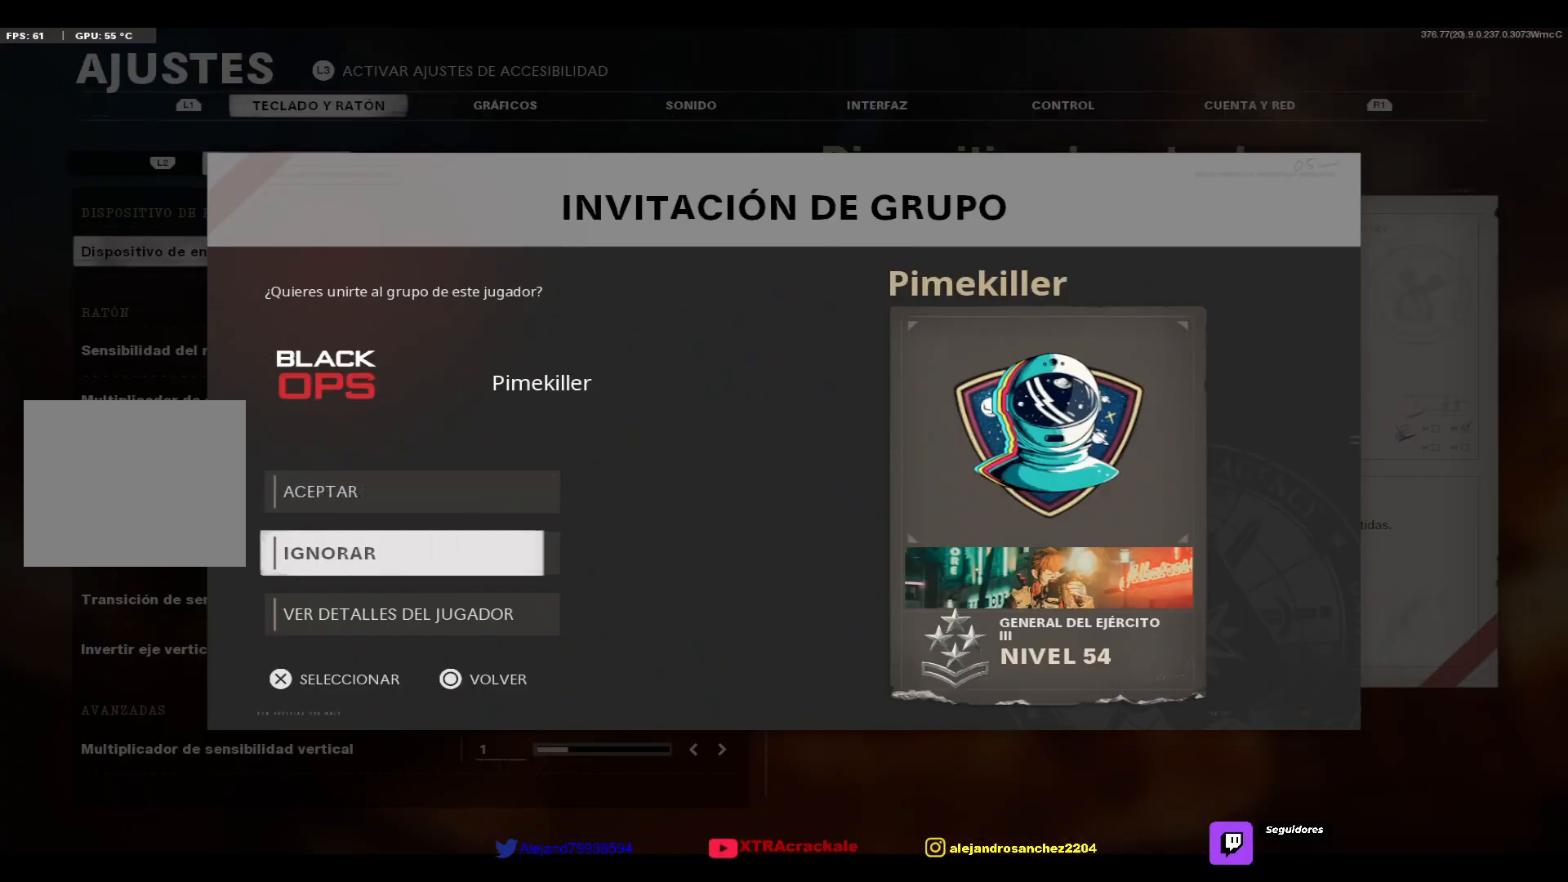
{"buttons": [], "left_stick": "center", "right_stick": "center", "events": [[100, "DPAD_UP", "down"], [183, "DPAD_UP", "up"]]}
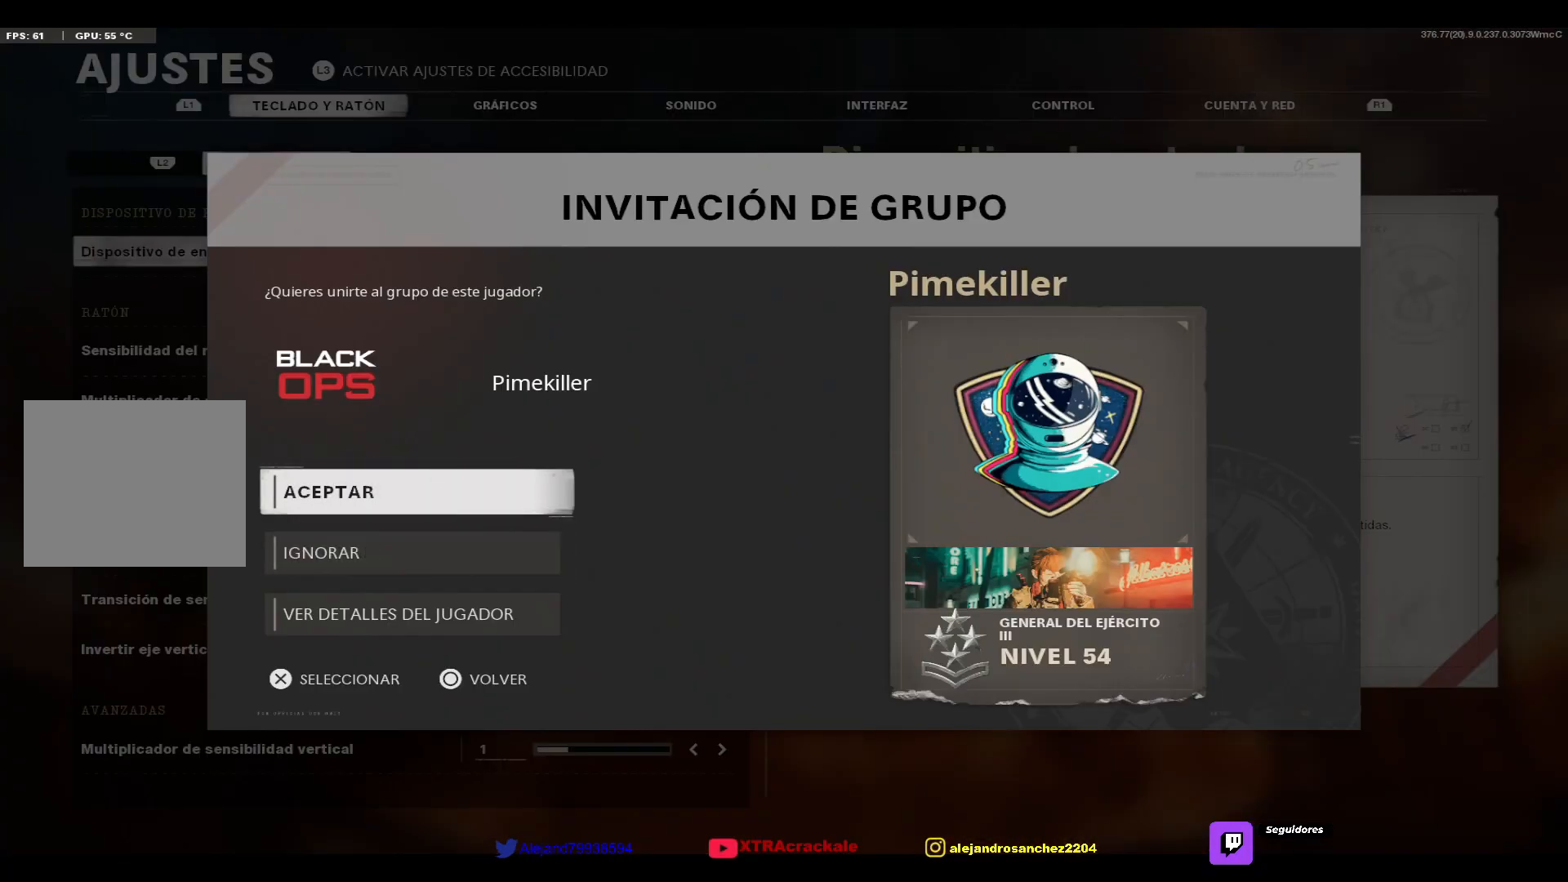
{"buttons": [], "left_stick": "center", "right_stick": "center", "events": [[17, "DPAD_DOWN", "down"], [117, "DPAD_DOWN", "up"], [200, "DPAD_DOWN", "down"], [300, "DPAD_DOWN", "up"], [383, "CROSS", "down"], [483, "CROSS", "up"]]}
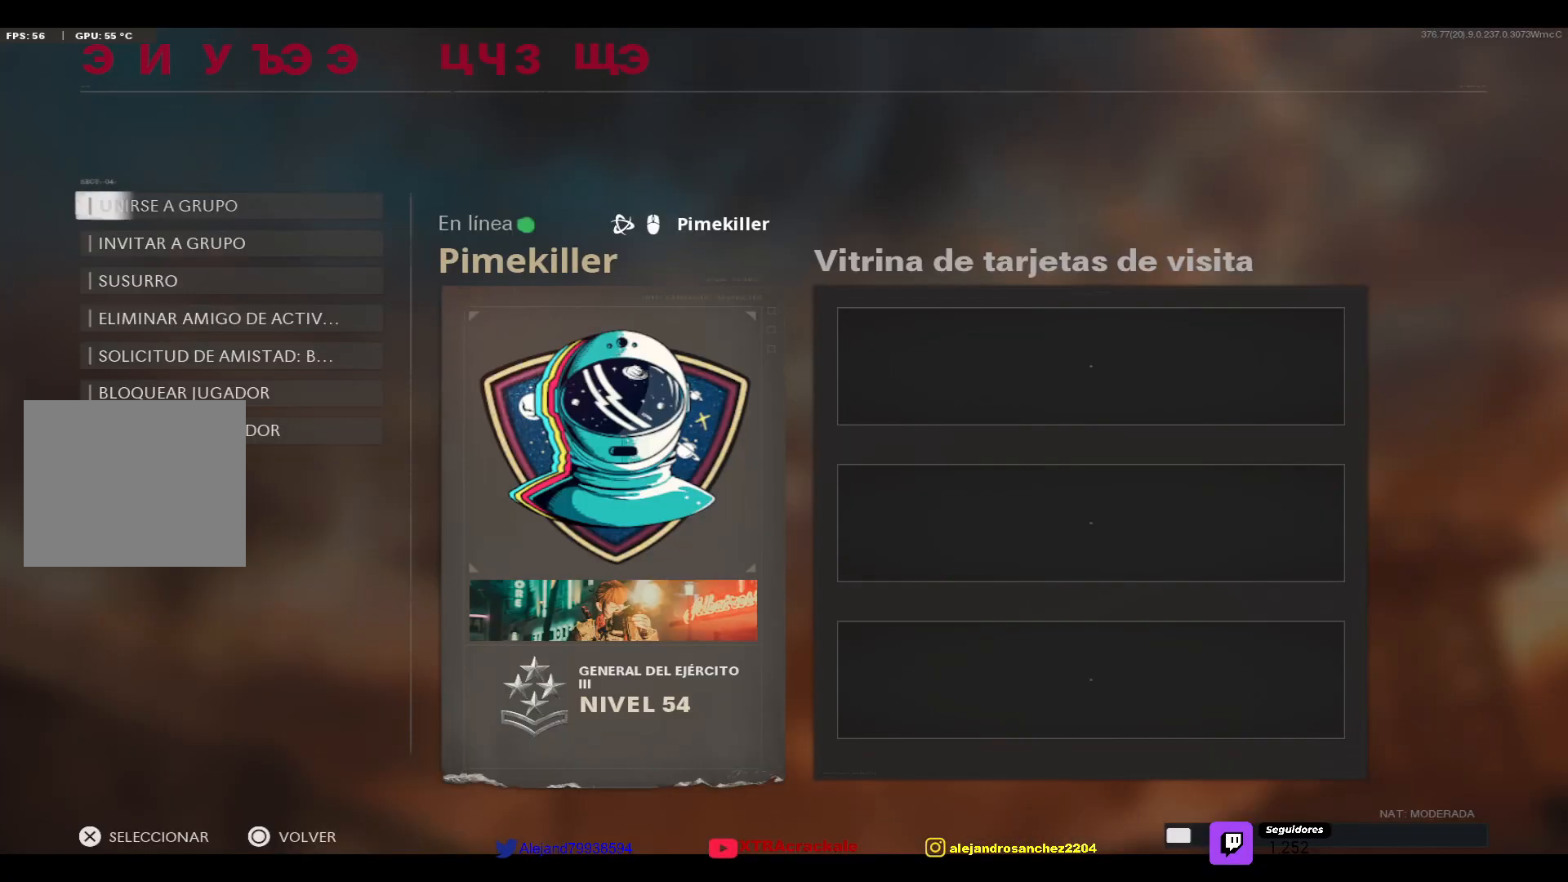
{"buttons": [], "left_stick": "center", "right_stick": "center", "events": []}
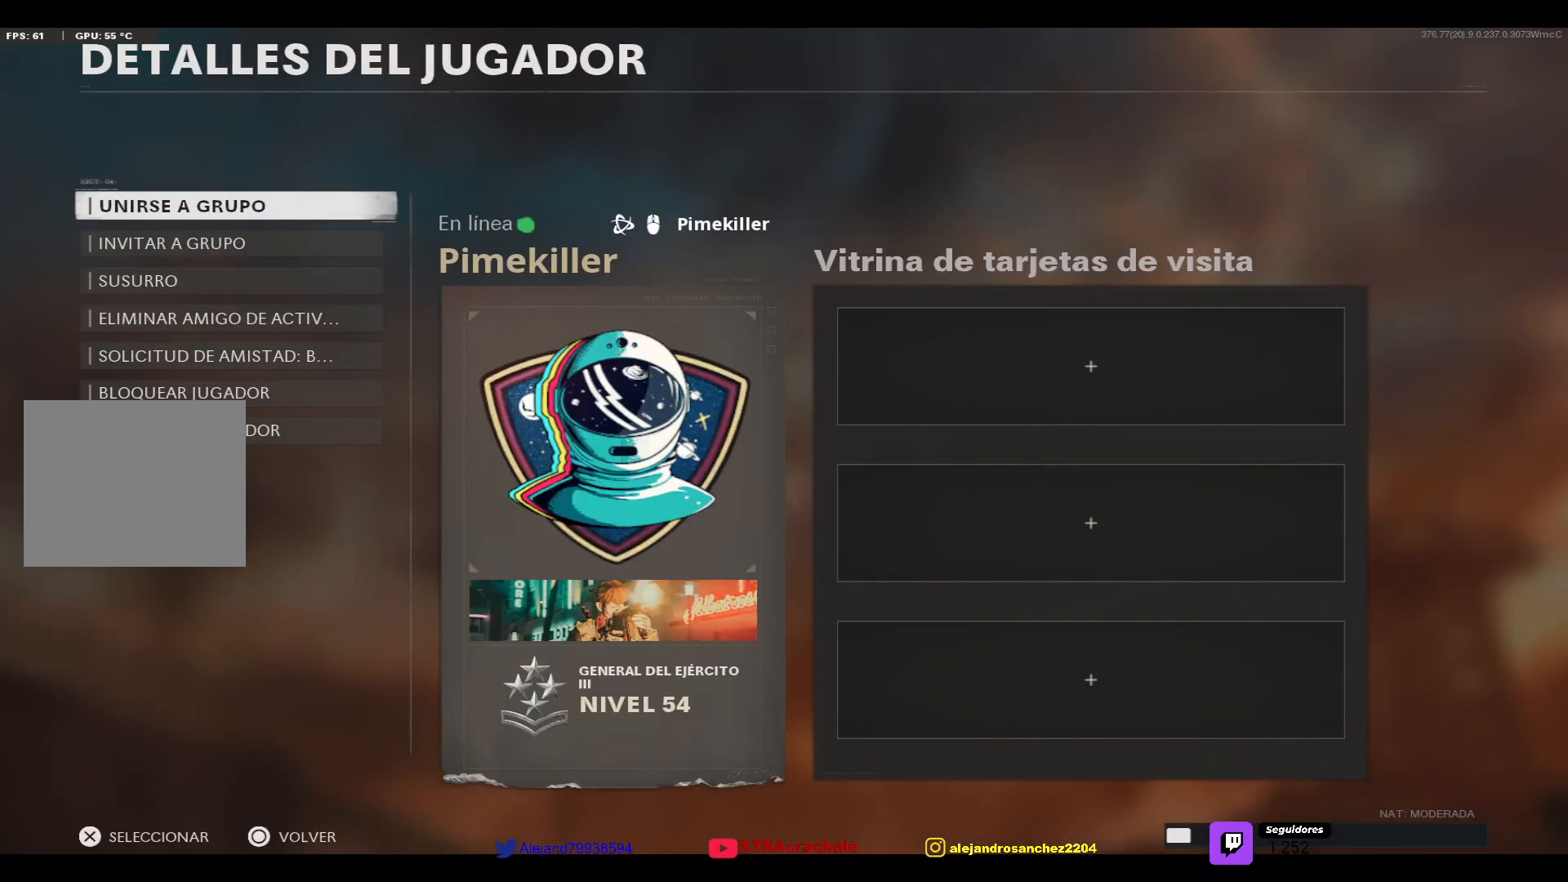
{"buttons": [], "left_stick": "center", "right_stick": "center", "events": []}
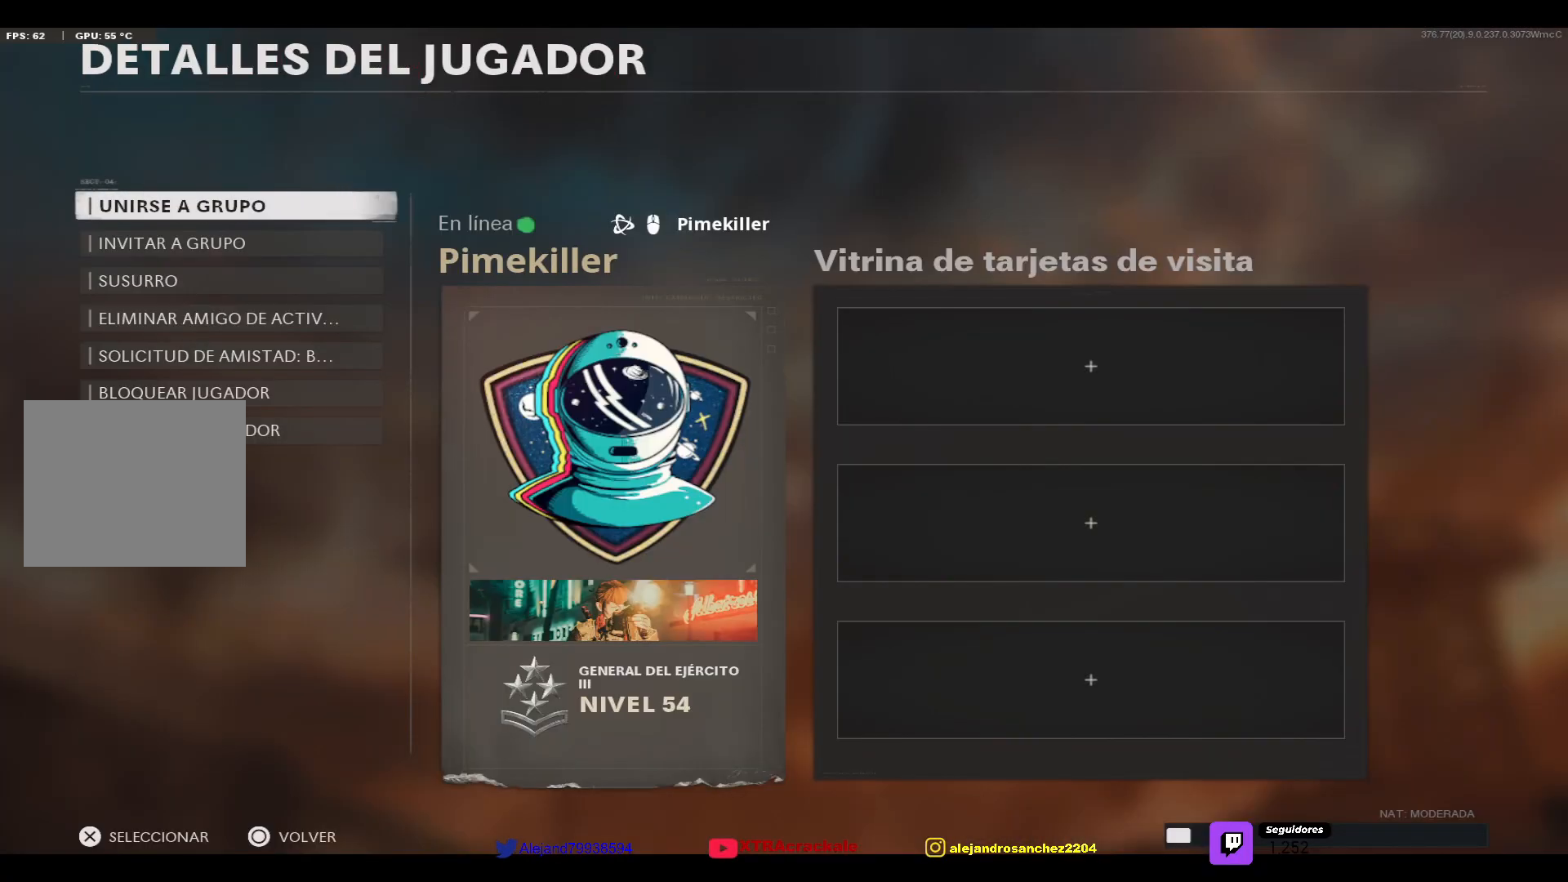
{"buttons": [], "left_stick": "center", "right_stick": "center", "events": []}
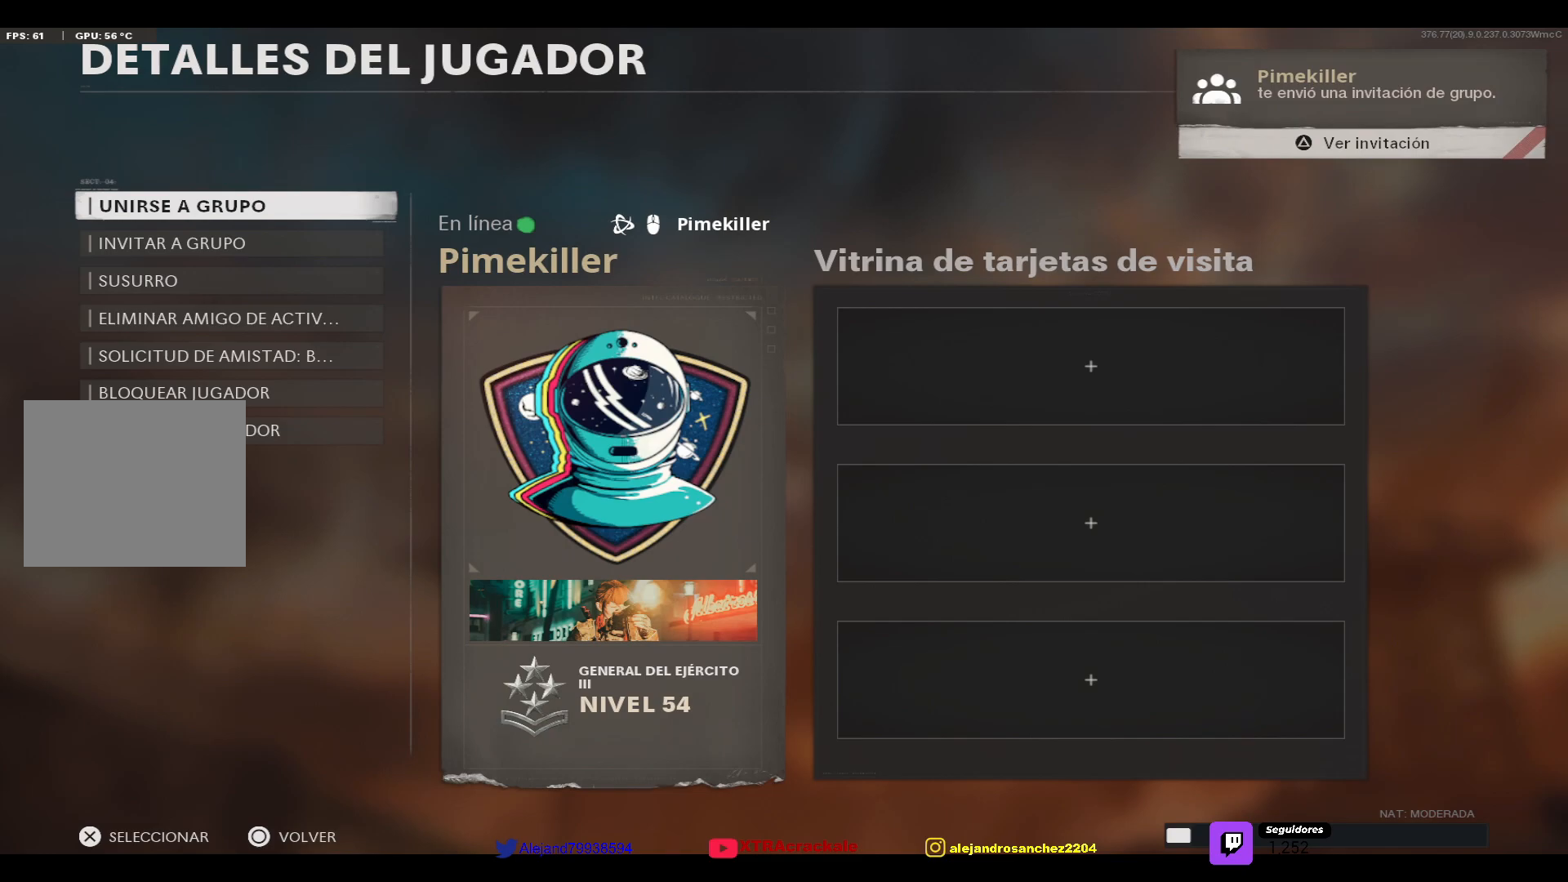
{"buttons": ["TRIANGLE"], "left_stick": "center", "right_stick": "center", "events": [[400, "TRIANGLE", "down"]]}
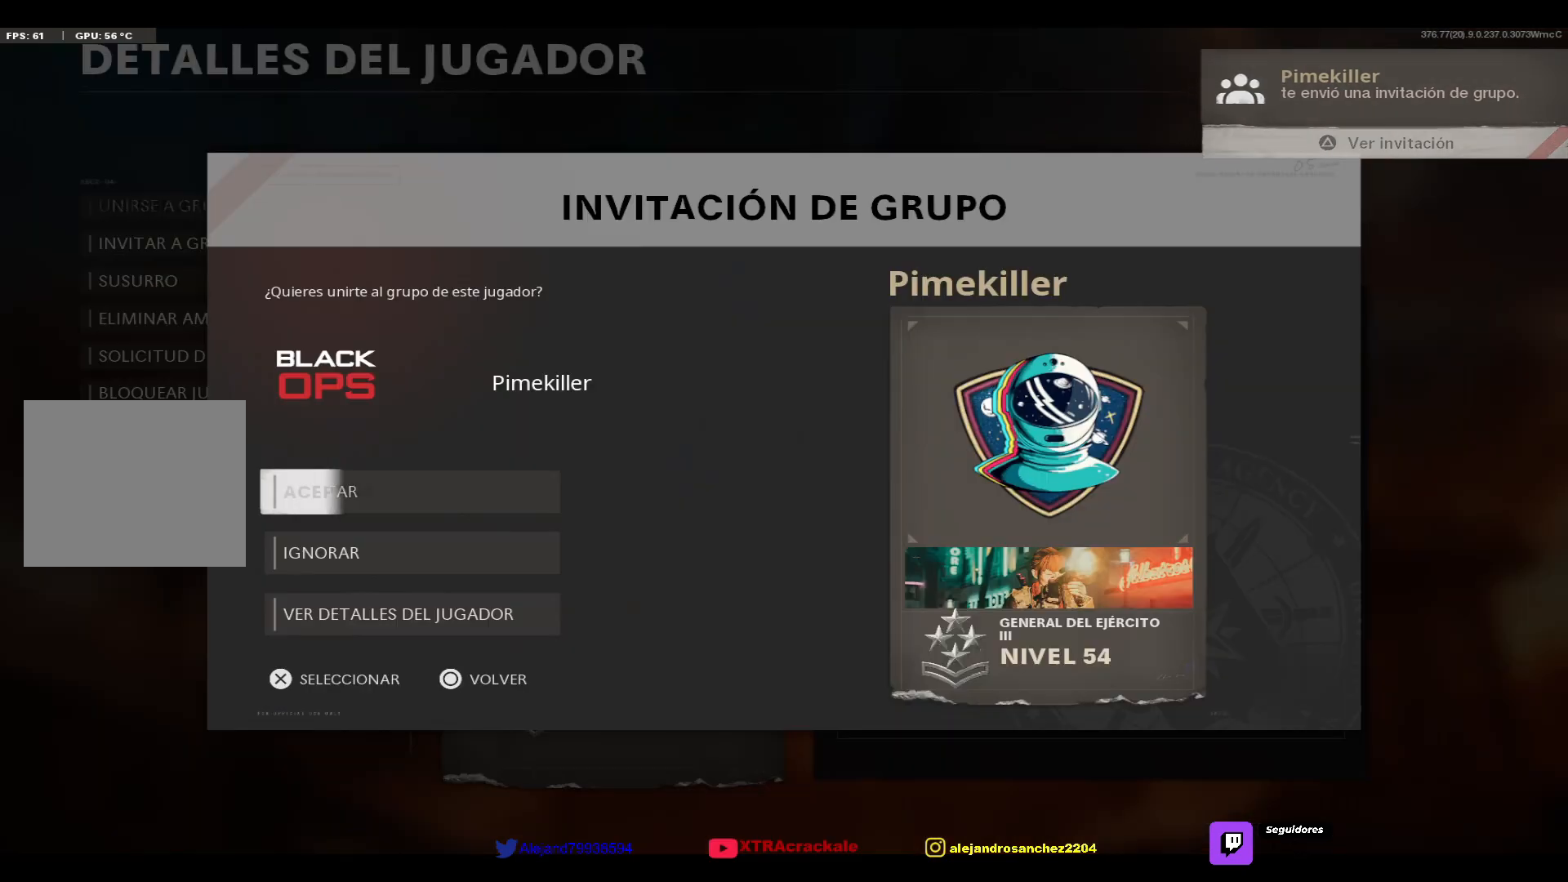
{"buttons": [], "left_stick": "center", "right_stick": "center", "events": [[17, "TRIANGLE", "up"], [217, "DPAD_DOWN", "down"], [300, "DPAD_DOWN", "up"], [383, "DPAD_DOWN", "down"], [483, "DPAD_DOWN", "up"]]}
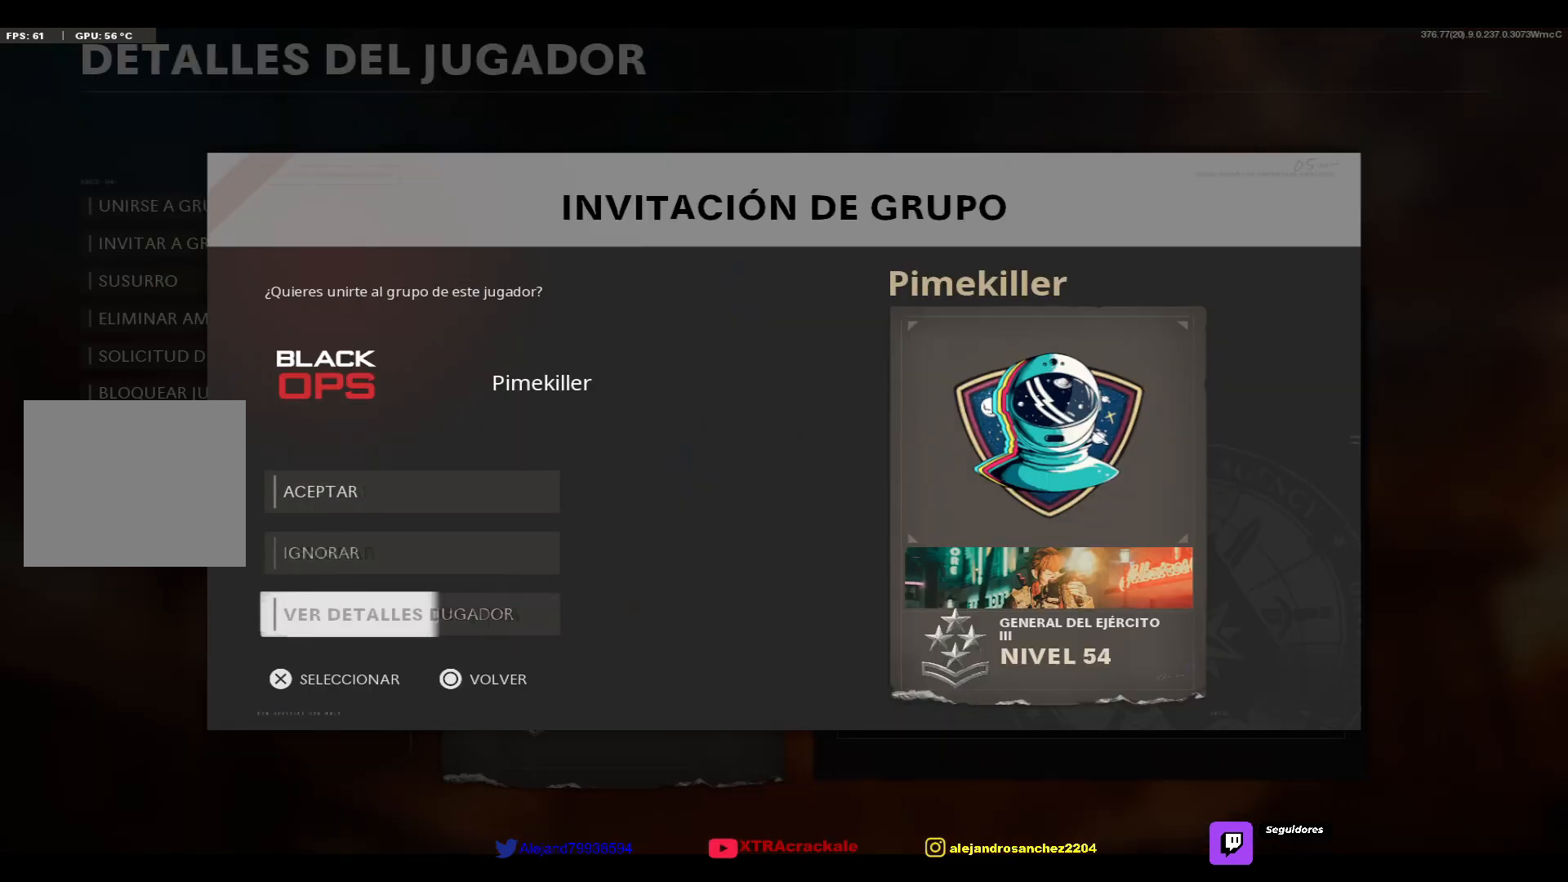
{"buttons": [], "left_stick": "center", "right_stick": "center", "events": [[217, "CROSS", "down"], [350, "CROSS", "up"]]}
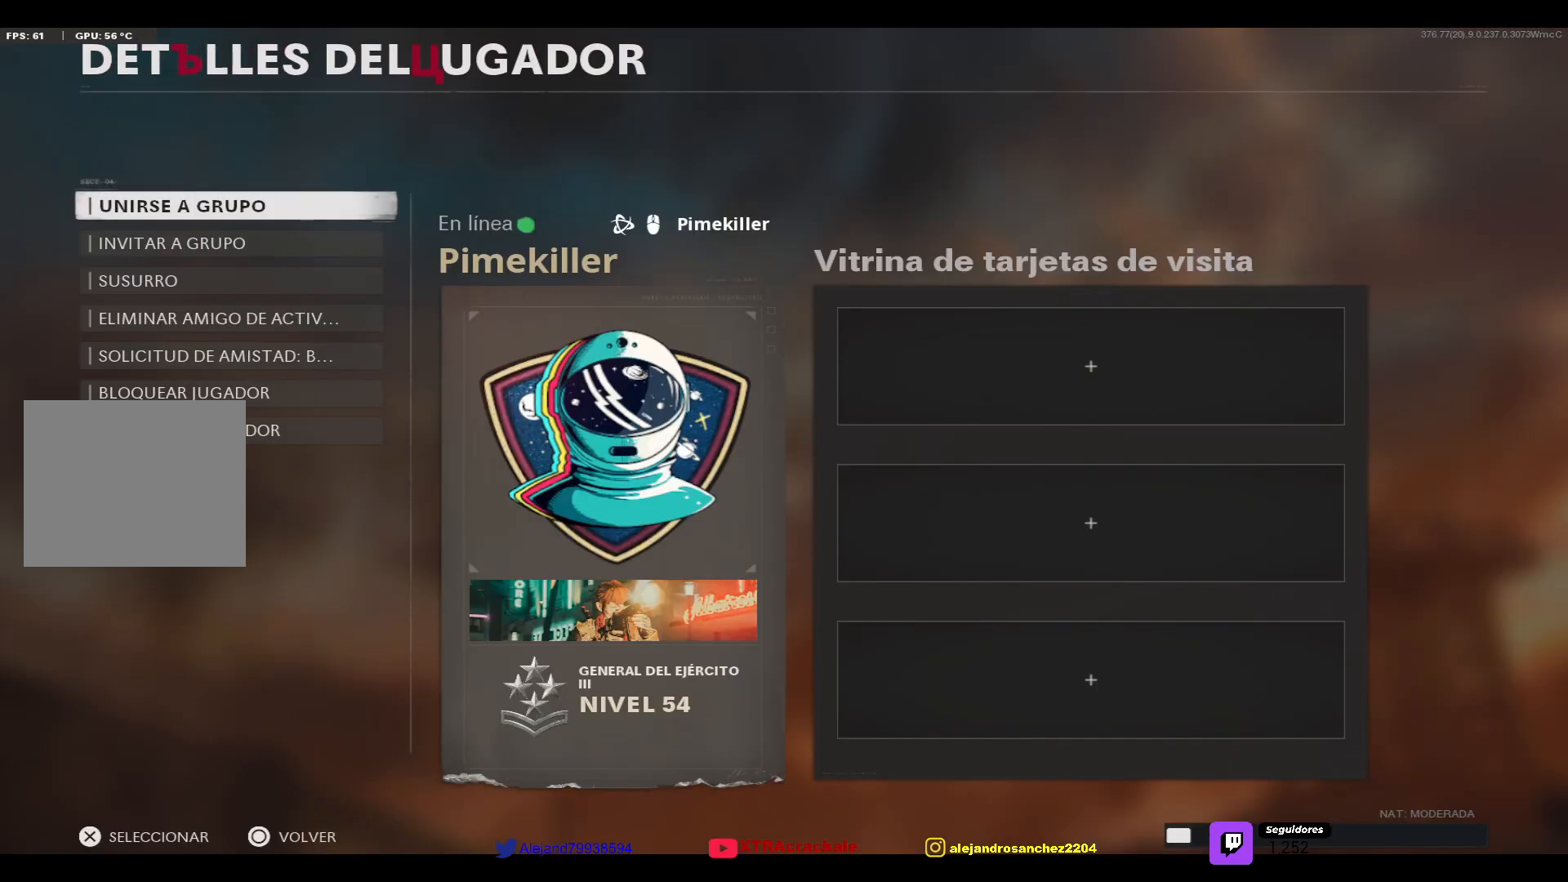
{"buttons": [], "left_stick": "center", "right_stick": "center", "events": []}
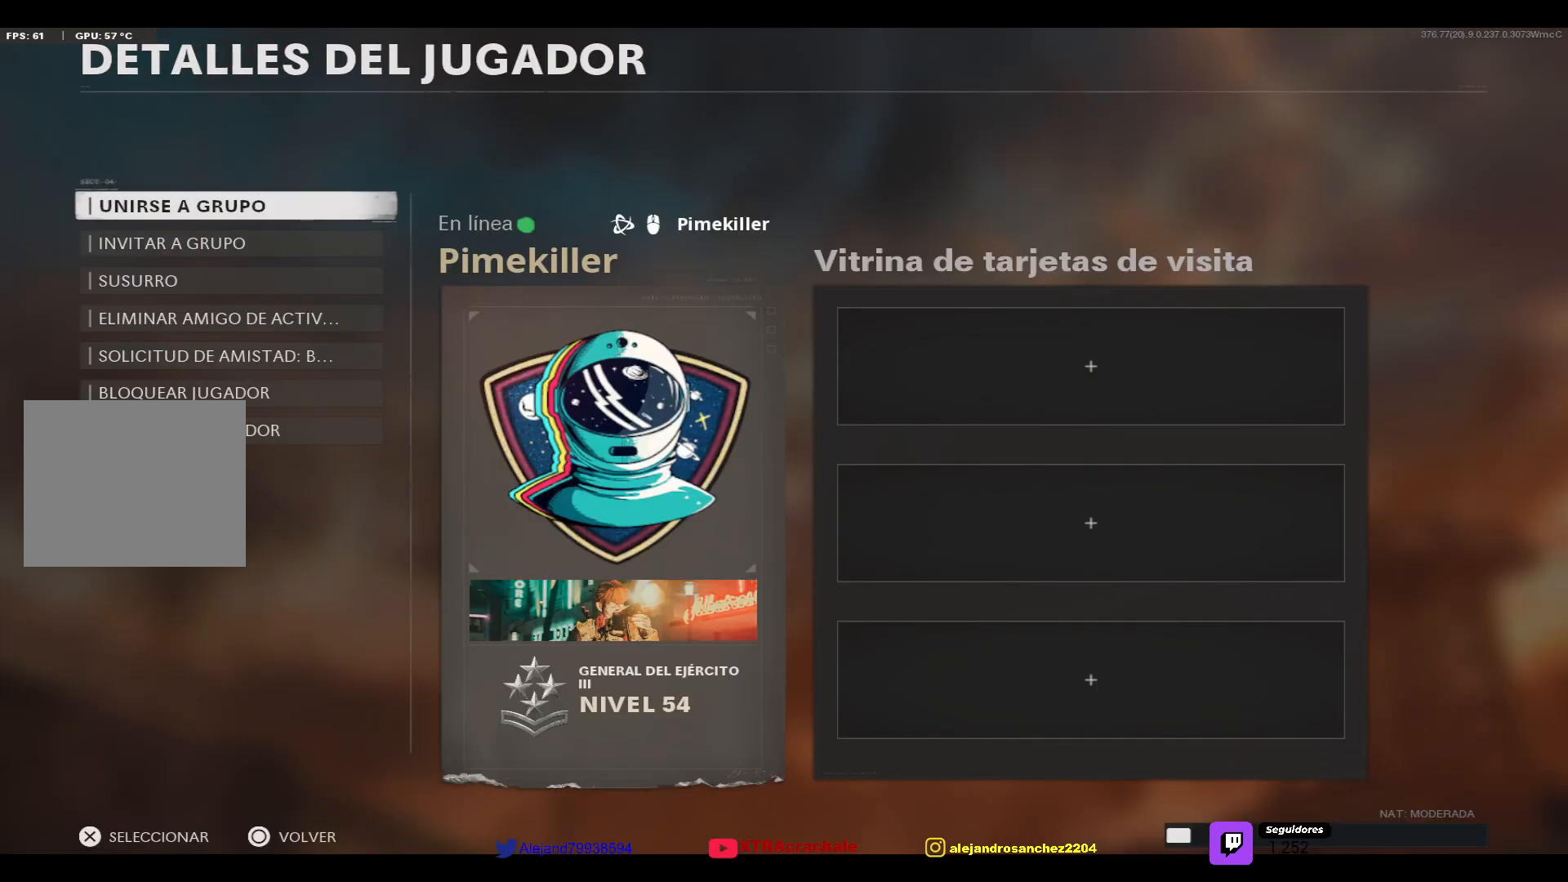
{"buttons": [], "left_stick": "center", "right_stick": "center", "events": []}
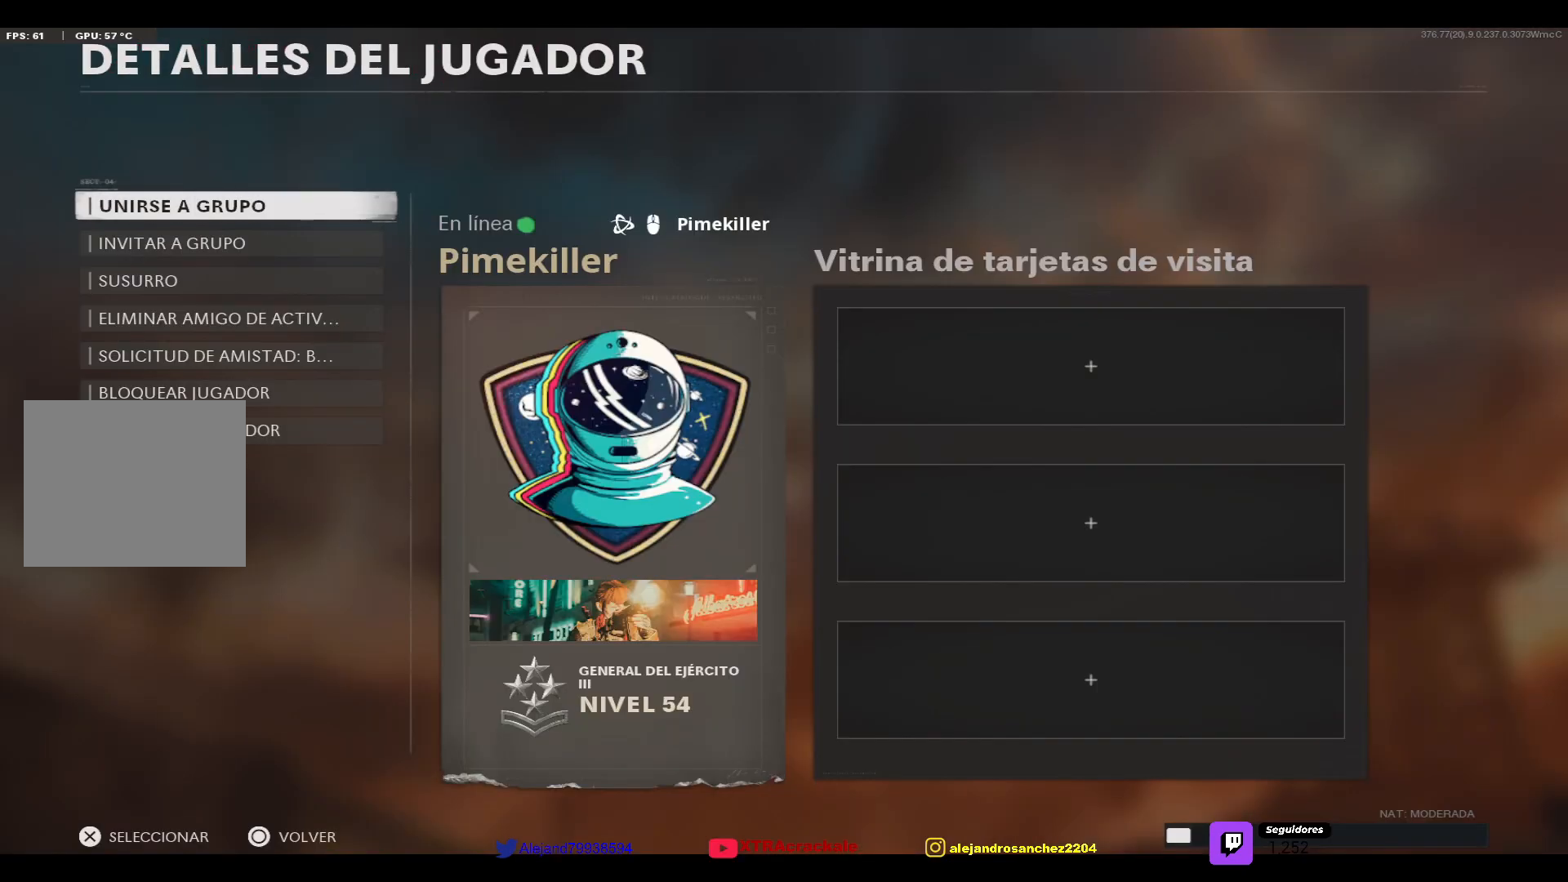
{"buttons": [], "left_stick": "center", "right_stick": "center", "events": []}
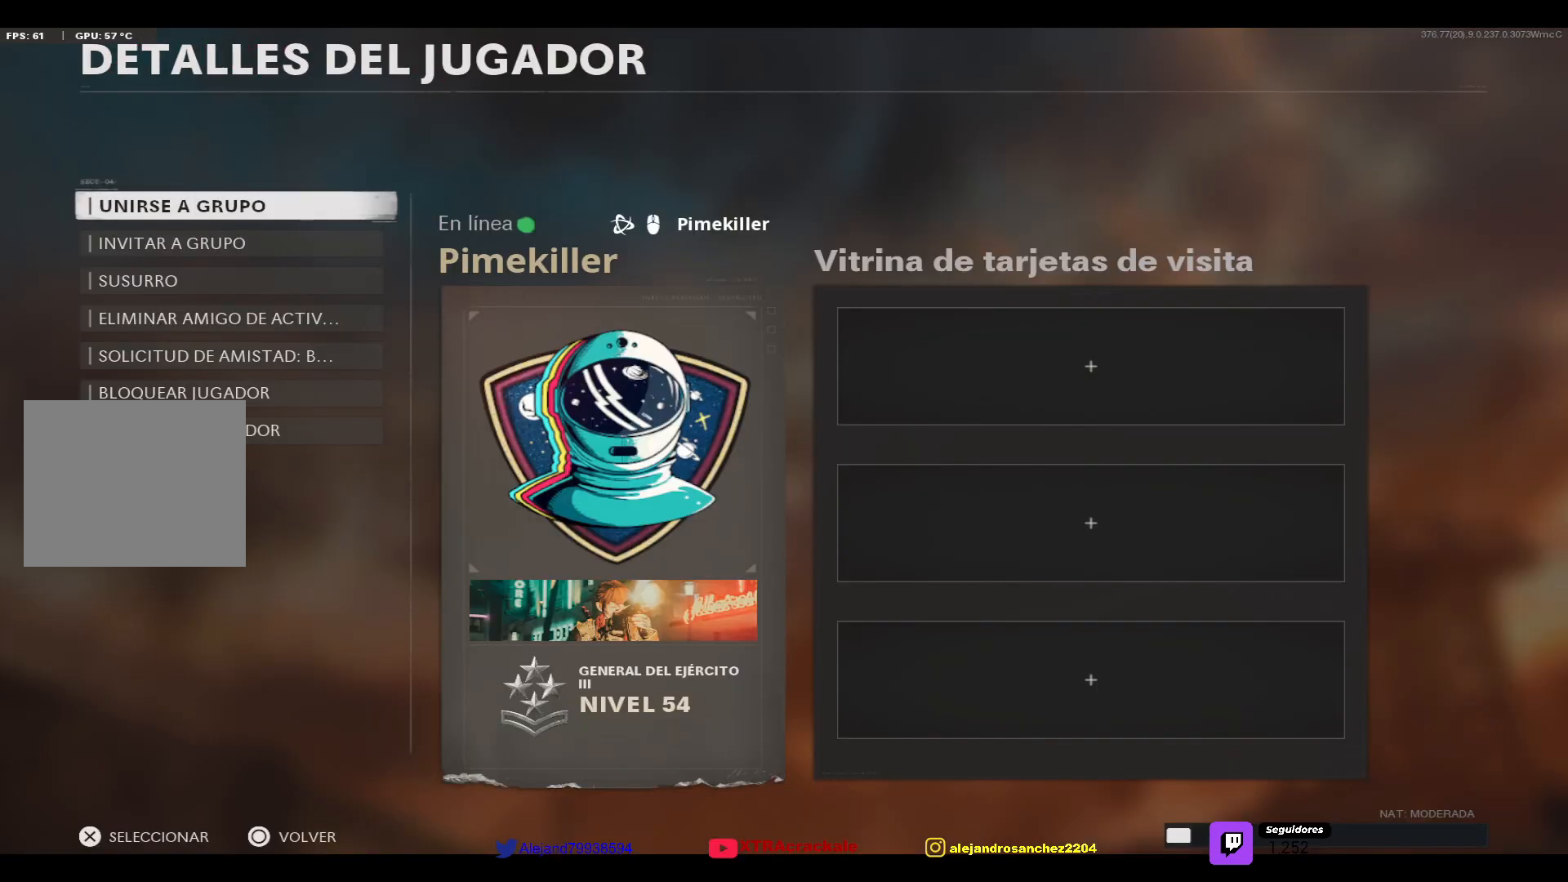
{"buttons": [], "left_stick": "center", "right_stick": "center", "events": []}
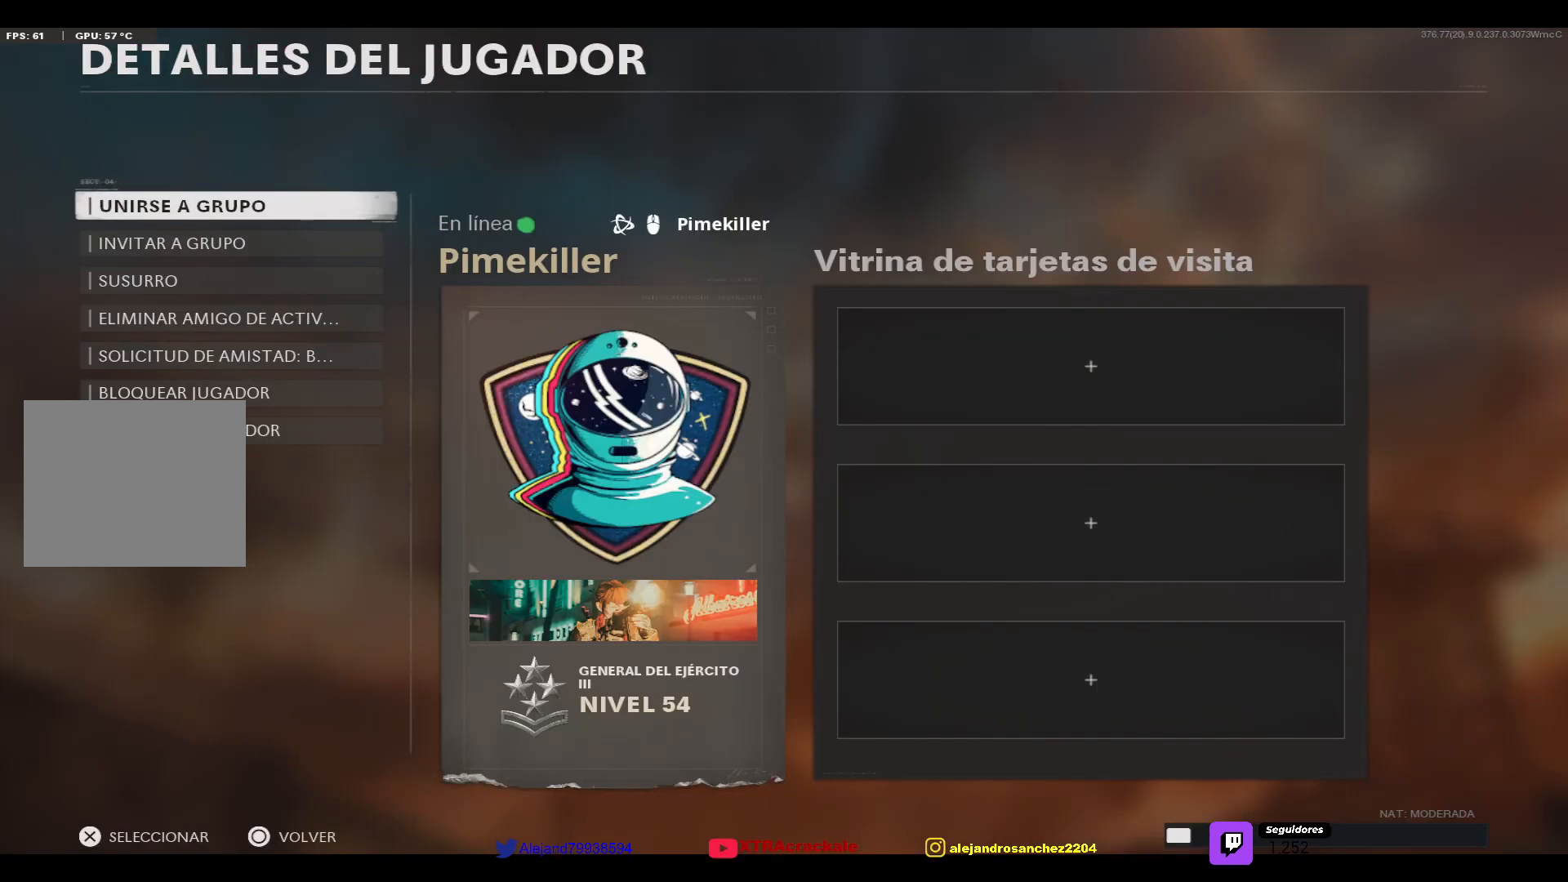
{"buttons": [], "left_stick": "center", "right_stick": "center", "events": []}
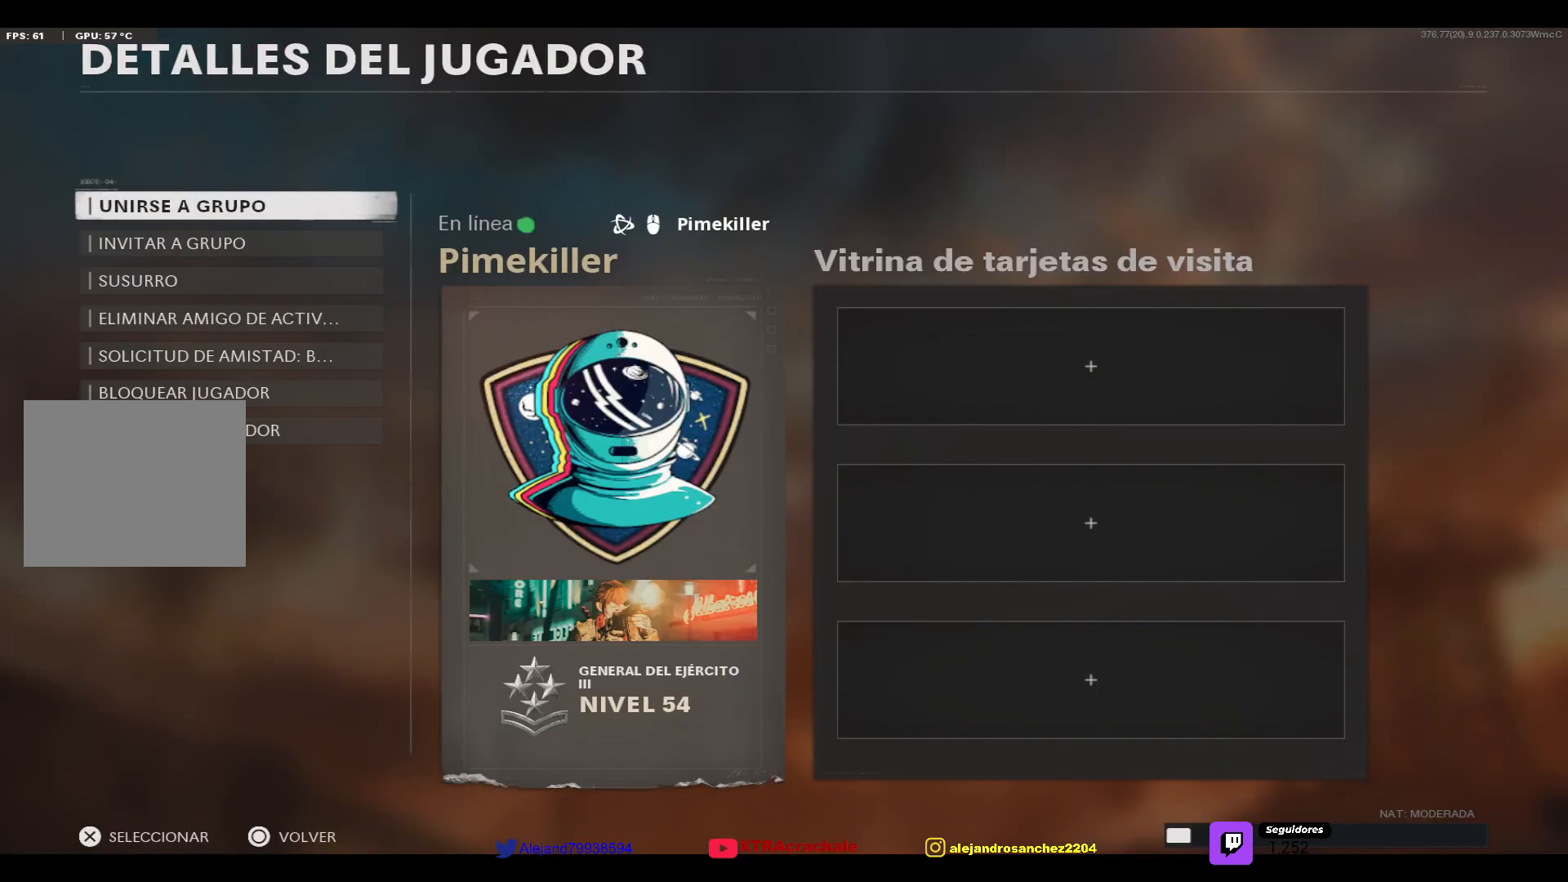
{"buttons": [], "left_stick": "center", "right_stick": "center", "events": []}
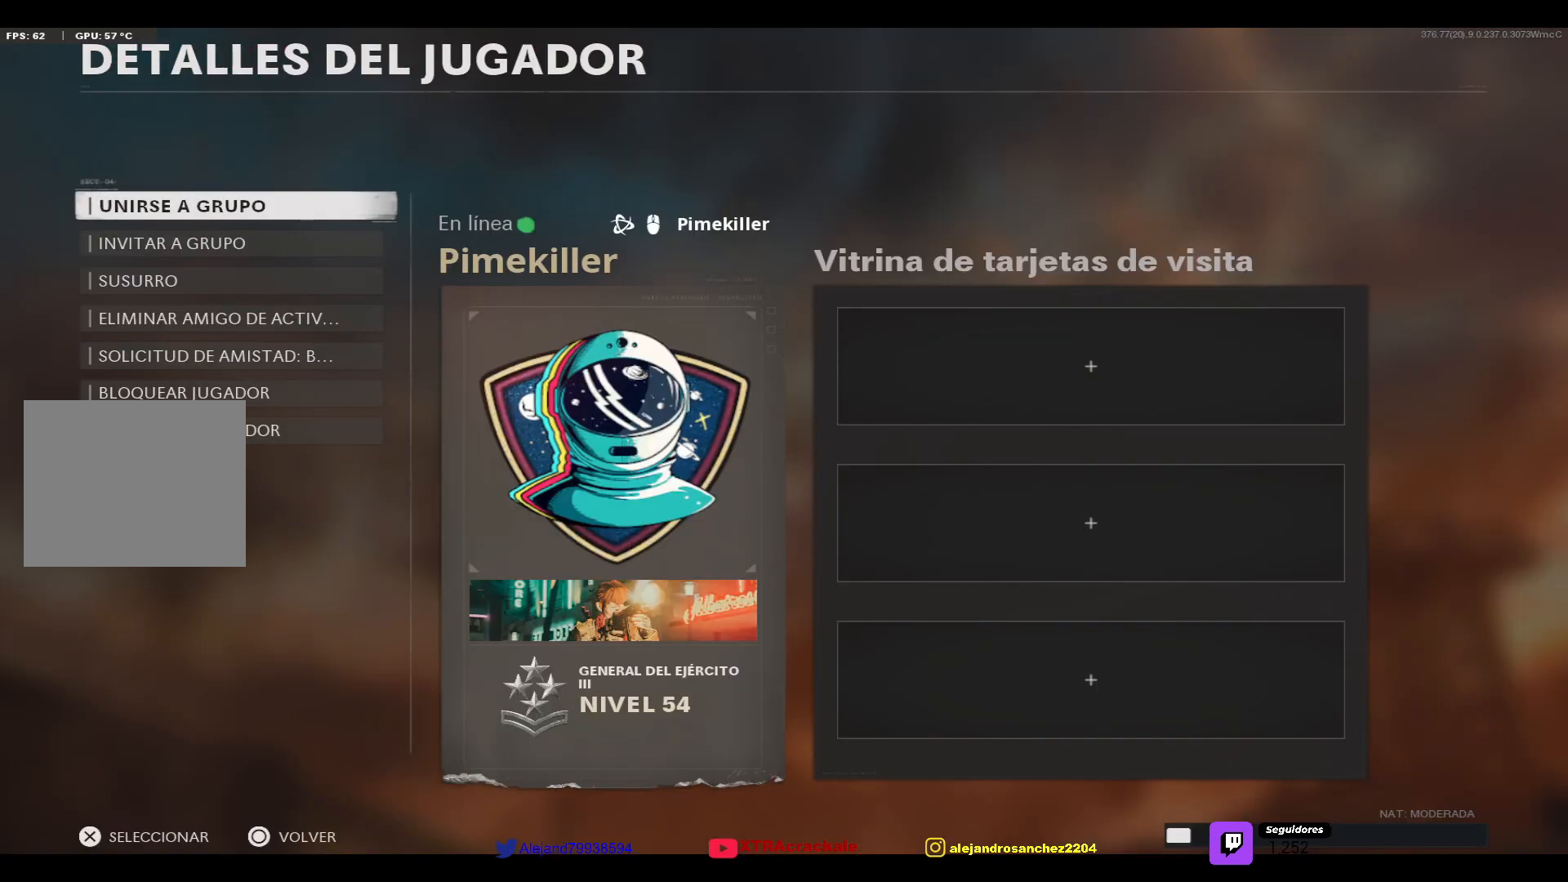
{"buttons": [], "left_stick": "center", "right_stick": "center", "events": []}
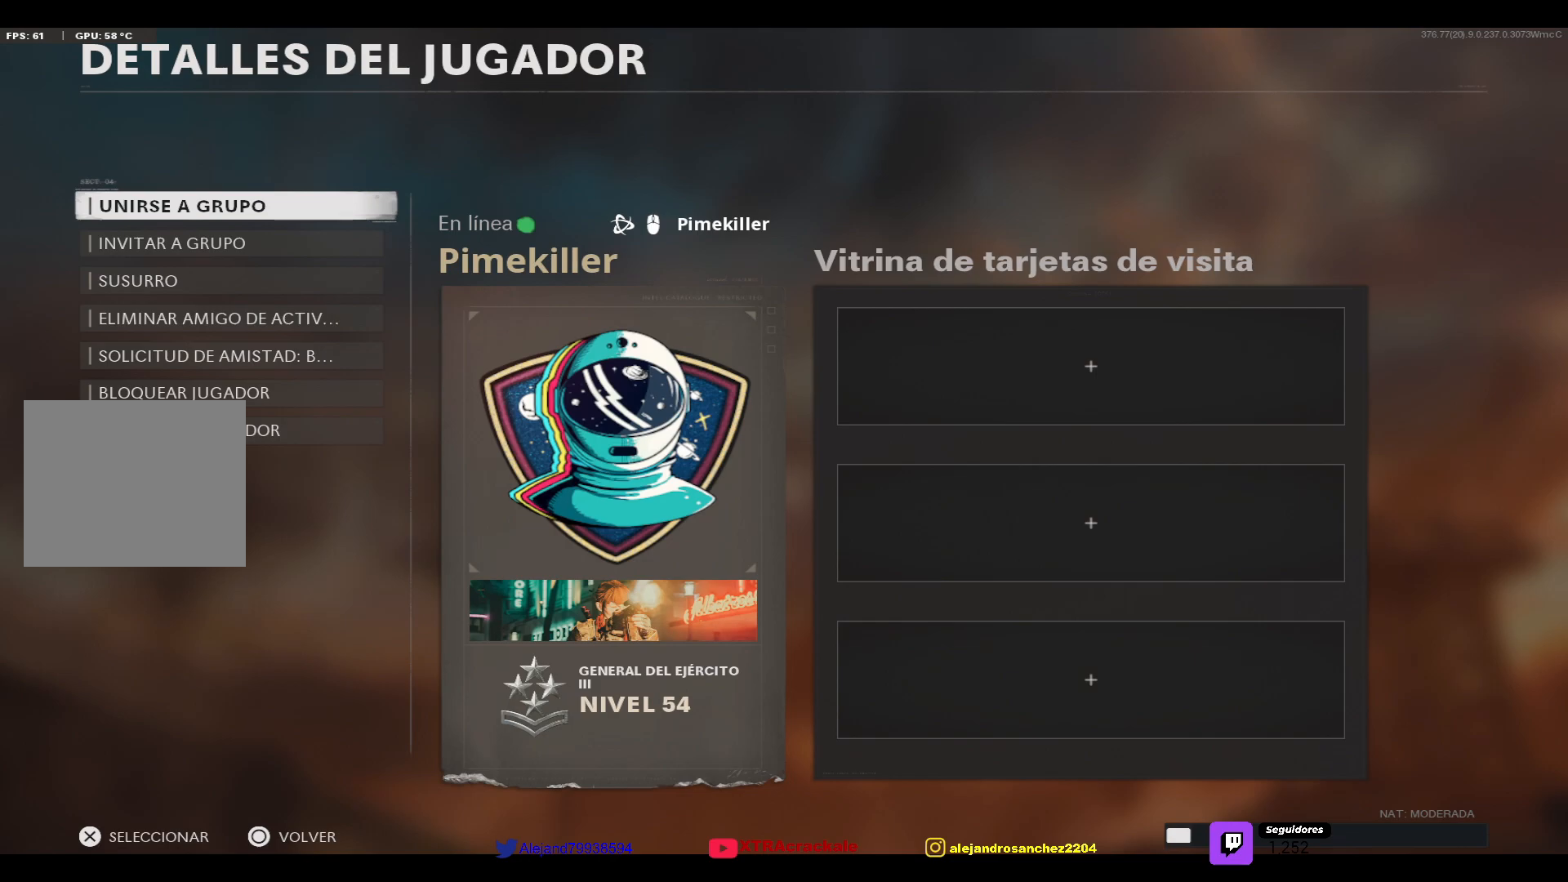
{"buttons": [], "left_stick": "center", "right_stick": "center", "events": []}
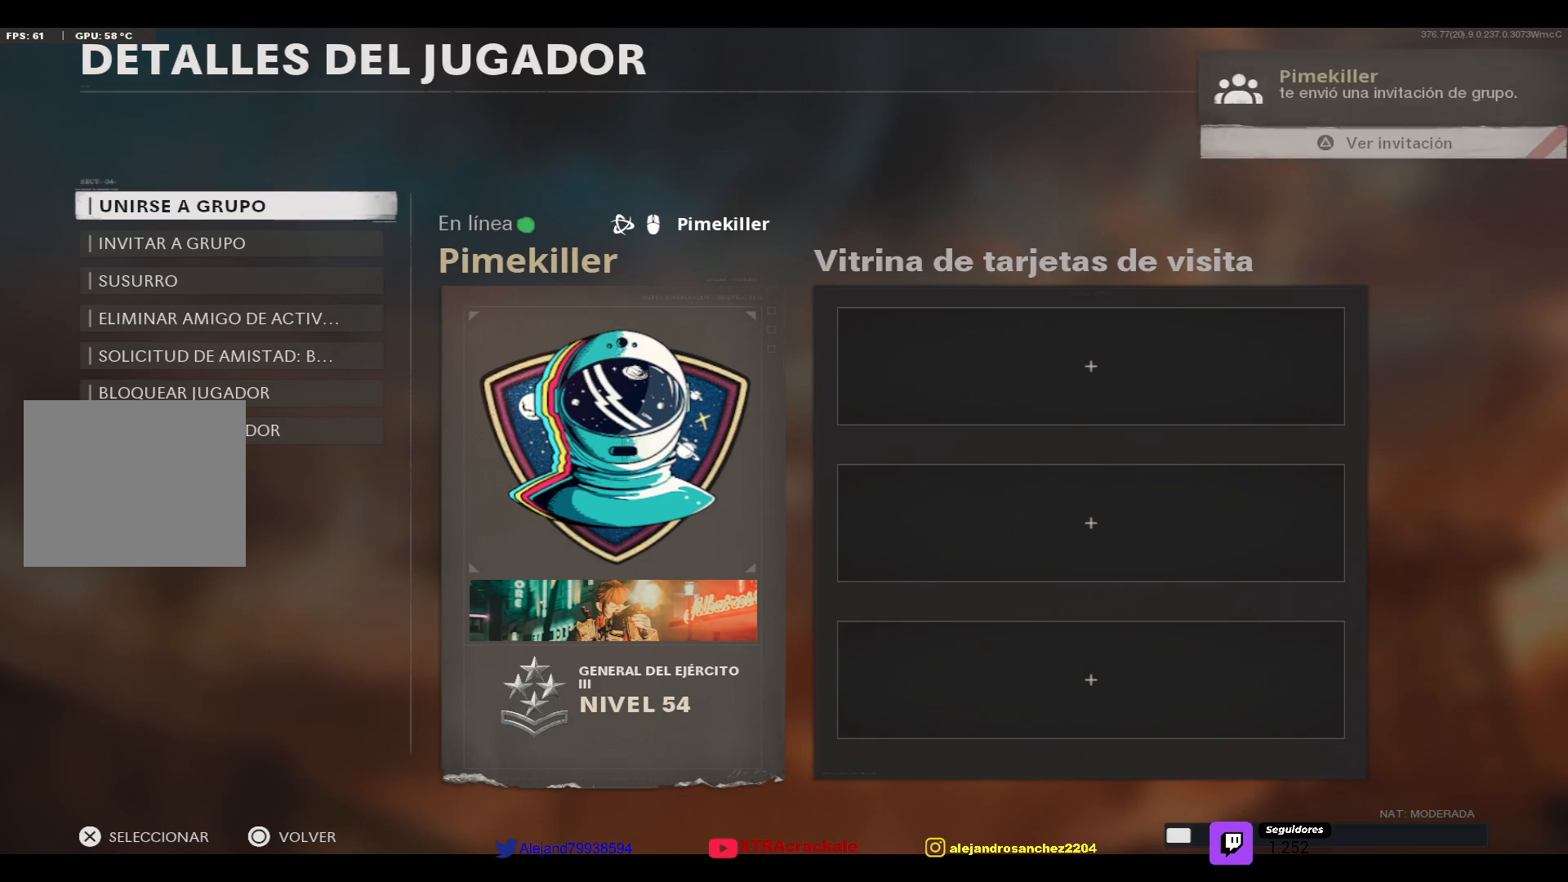
{"buttons": [], "left_stick": "center", "right_stick": "center", "events": []}
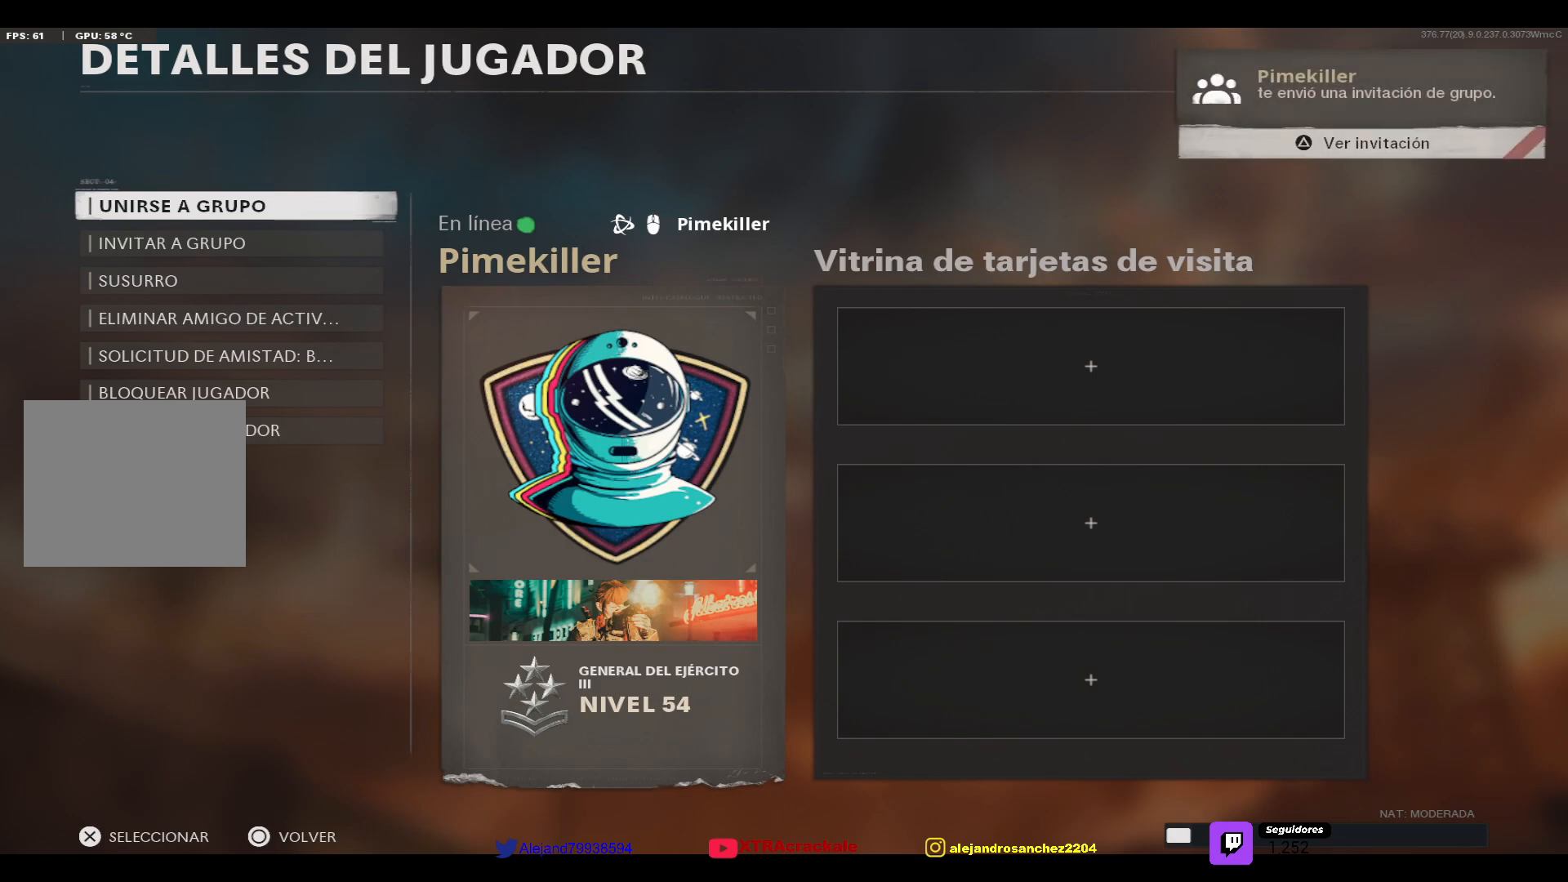
{"buttons": [], "left_stick": "center", "right_stick": "center", "events": [[17, "TRIANGLE", "down"], [150, "TRIANGLE", "up"]]}
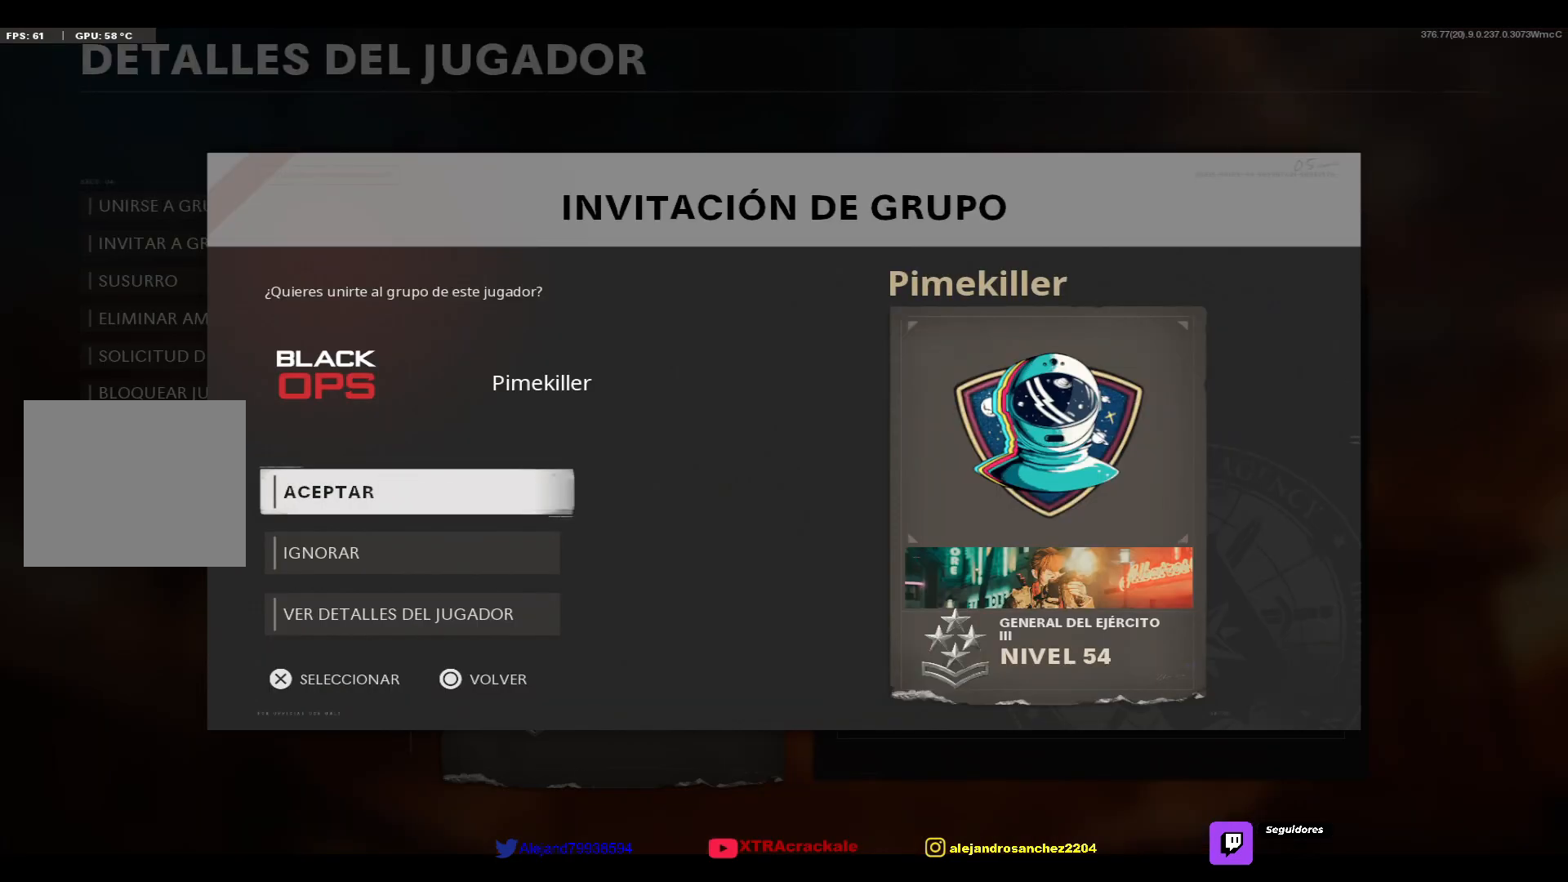
{"buttons": [], "left_stick": "center", "right_stick": "center", "events": [[33, "DPAD_DOWN", "down"], [150, "DPAD_DOWN", "up"], [233, "DPAD_DOWN", "down"], [333, "DPAD_DOWN", "up"]]}
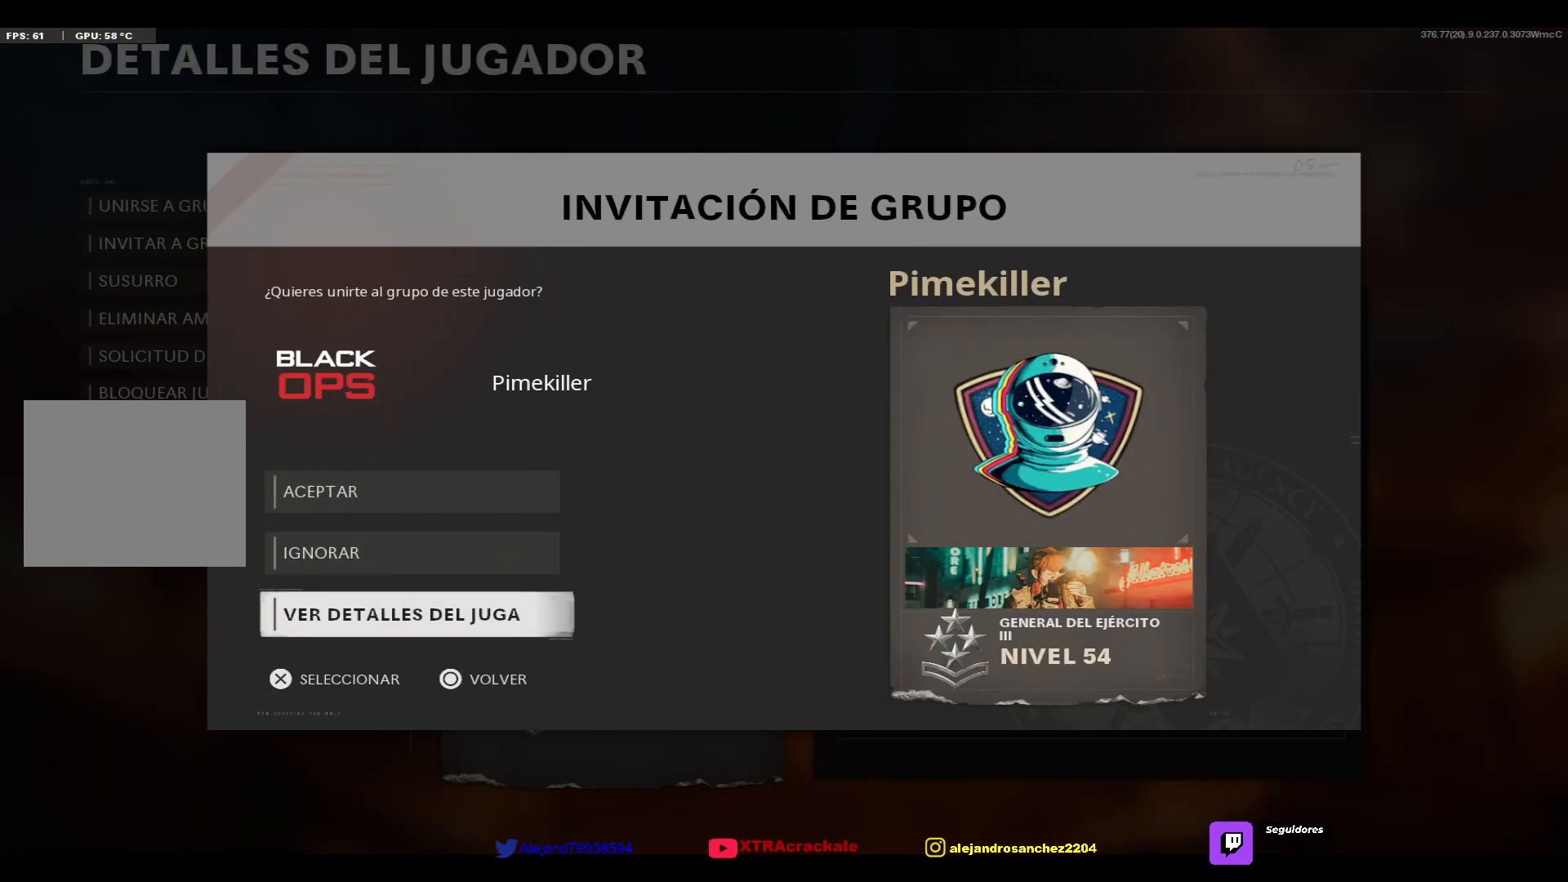
{"buttons": [], "left_stick": "center", "right_stick": "center", "events": [[250, "CROSS", "down"], [383, "CROSS", "up"]]}